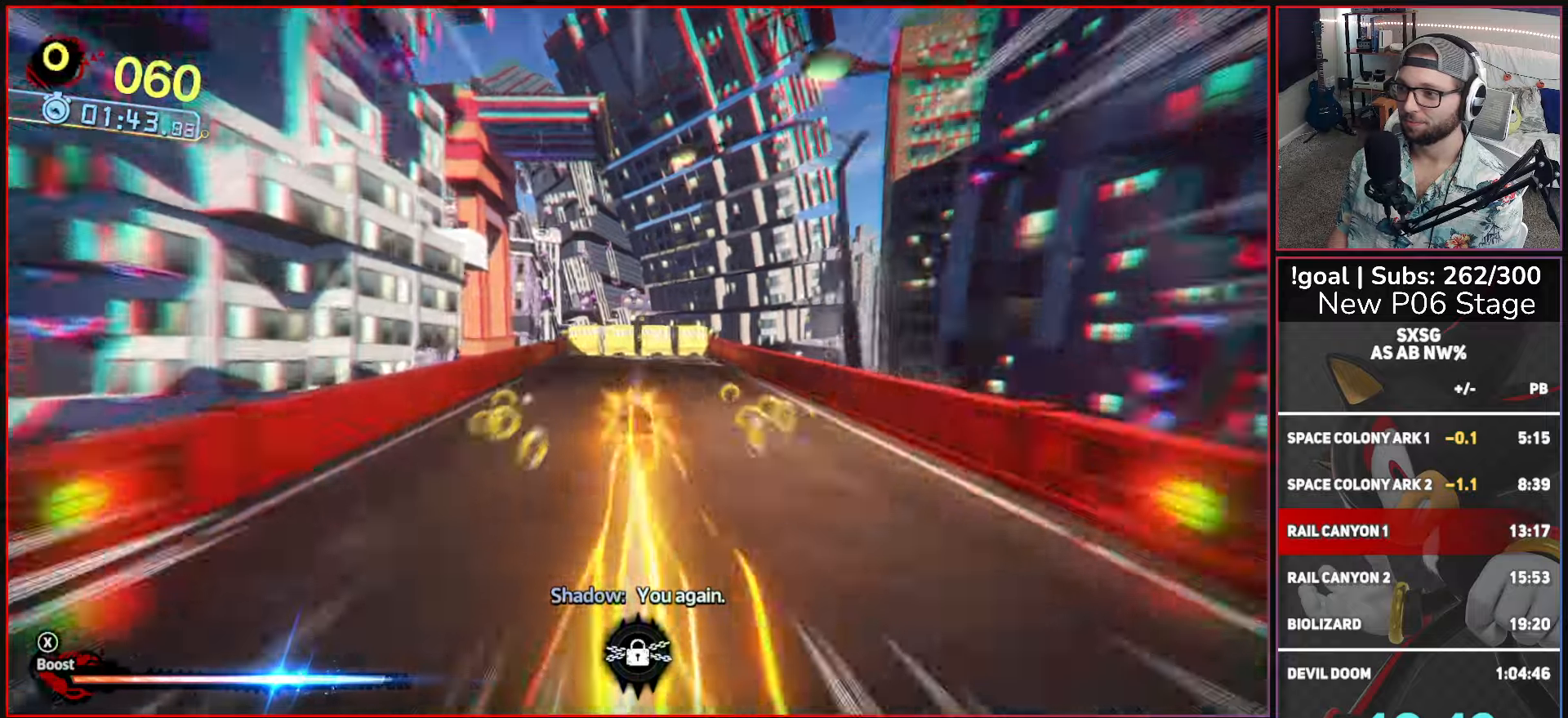
Gameplay with a controller (Xbox layout); each line is a JSON object with the inputs held at the frame after it. "events" lists button and stick changes between this image and that frame as [ms after this image, input, new state], when the widget could be followed in between.
{"buttons": ["A"], "left_stick": "up", "right_stick": "center", "events": [[100, "A", "down"], [317, "A", "up"], [350, "X", "up"], [400, "A", "down"]]}
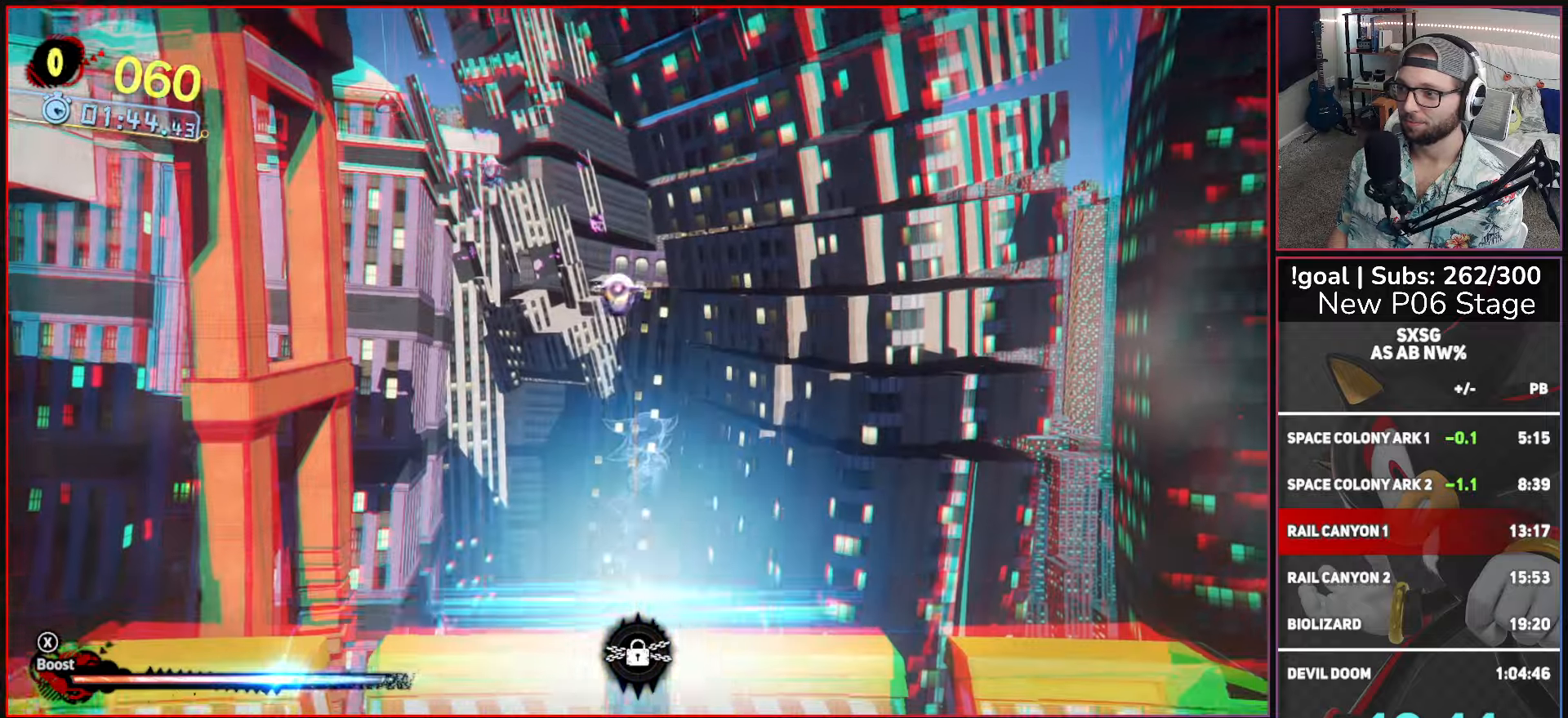
{"buttons": ["A"], "left_stick": "up", "right_stick": "center", "events": [[267, "left_stick", "up-left"], [317, "A", "up"], [417, "A", "down"], [467, "left_stick", "up"]]}
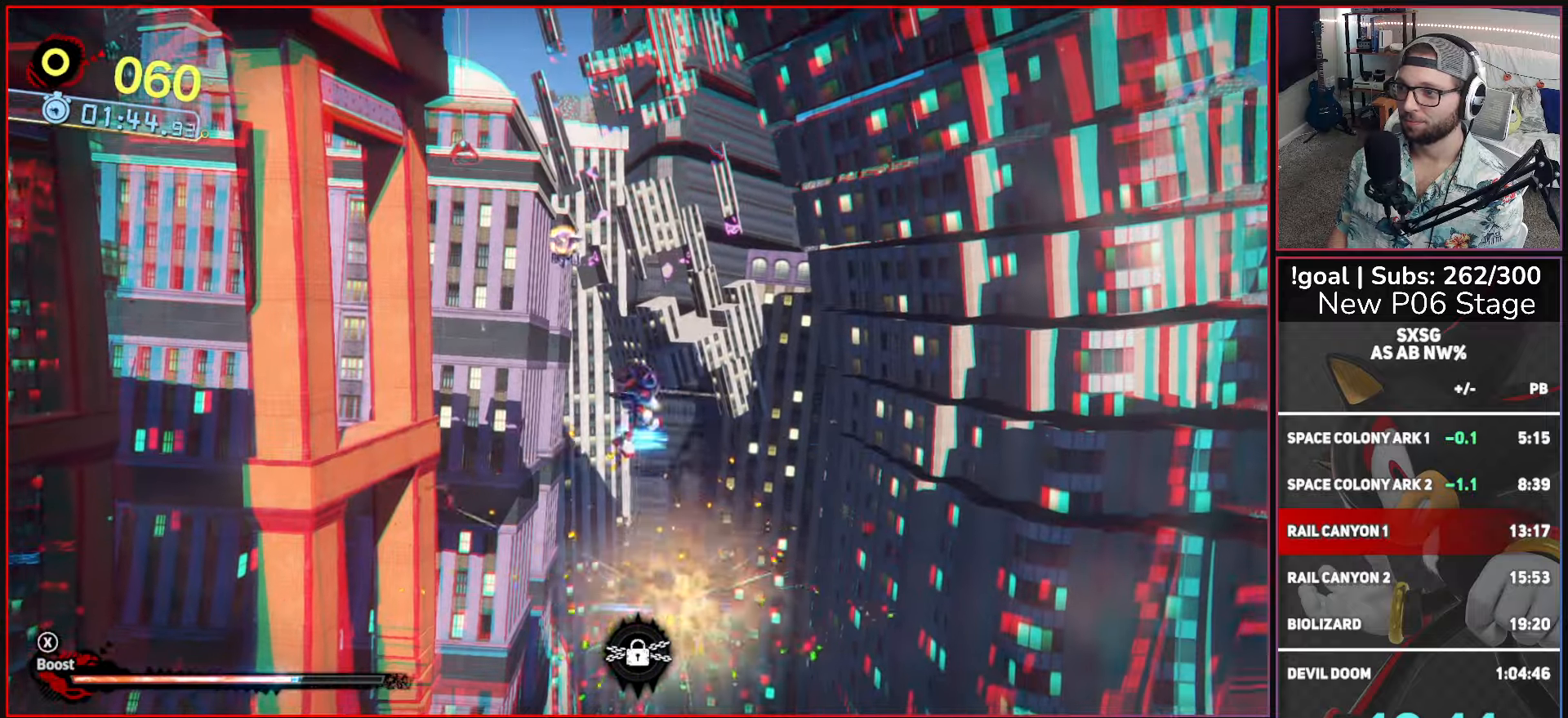
{"buttons": ["A"], "left_stick": "up", "right_stick": "center", "events": [[317, "A", "up"], [400, "A", "down"]]}
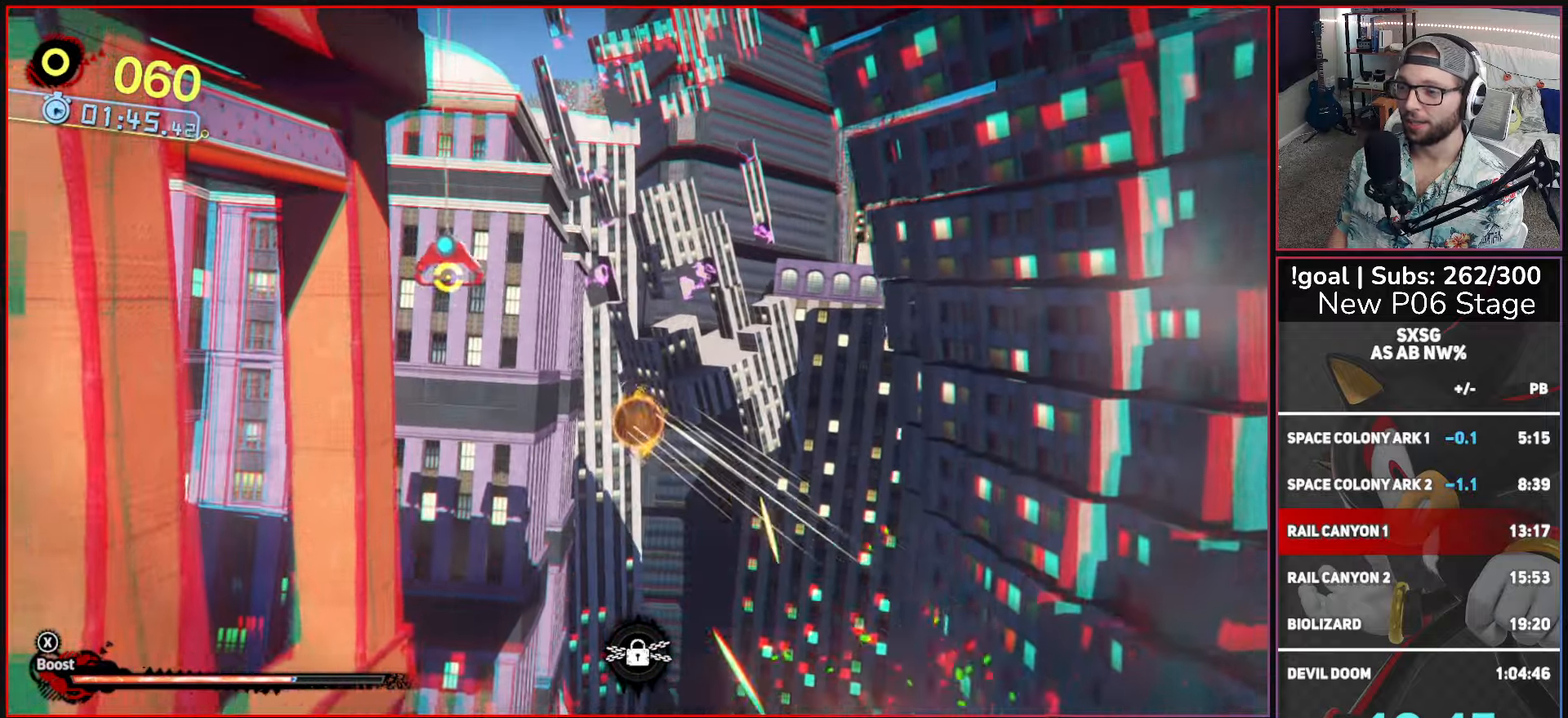
{"buttons": [], "left_stick": "up", "right_stick": "center", "events": [[284, "A", "up"]]}
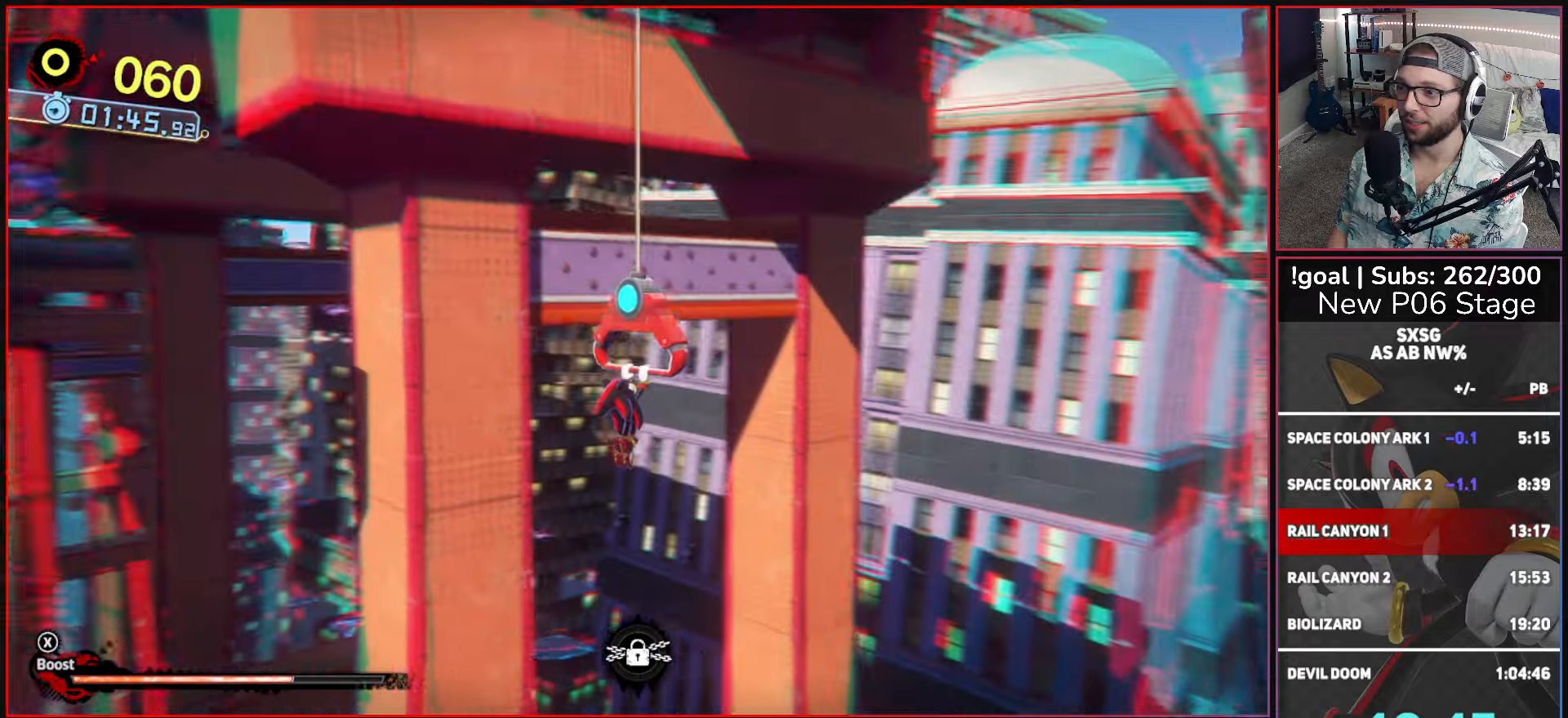
{"buttons": [], "left_stick": "up-right", "right_stick": "center", "events": [[350, "left_stick", "up-right"]]}
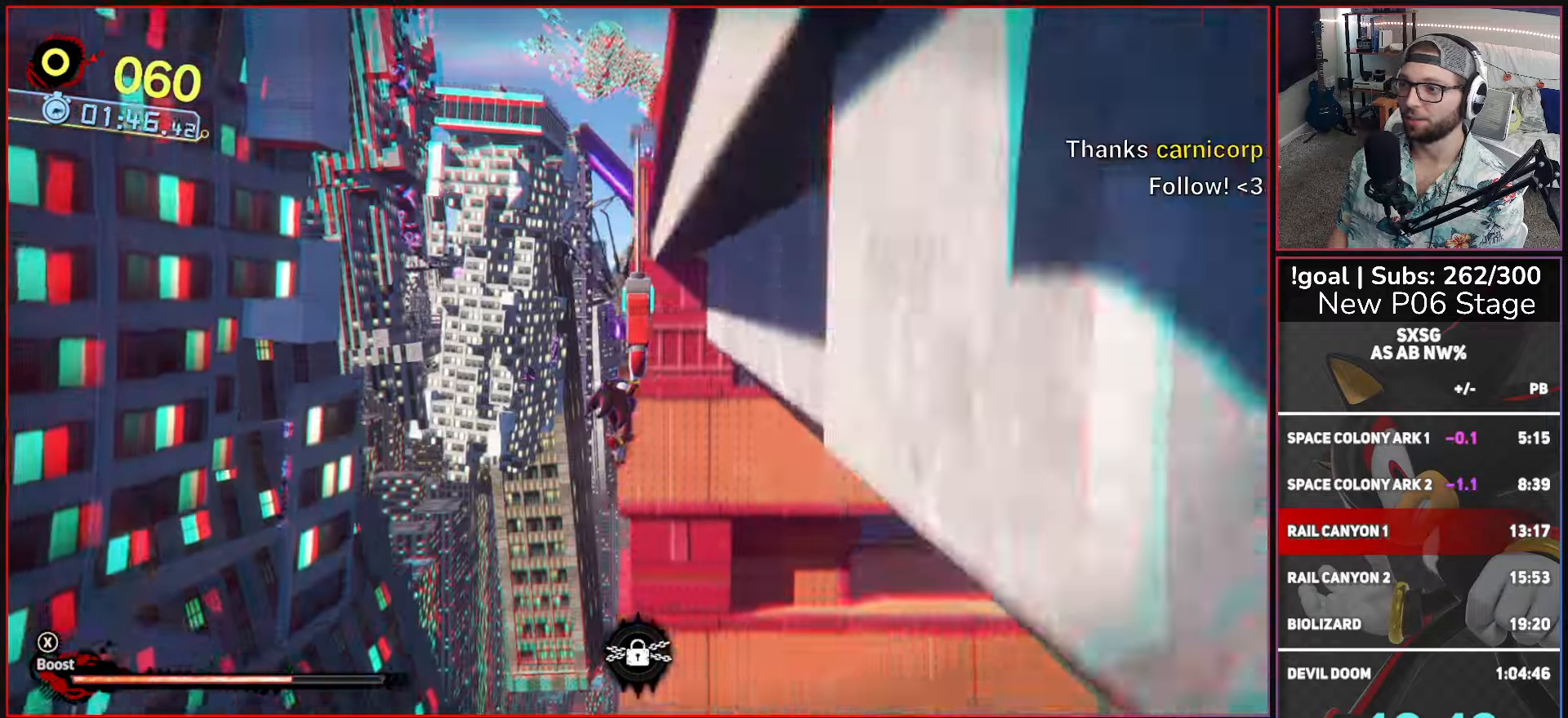
{"buttons": [], "left_stick": "up-right", "right_stick": "center", "events": []}
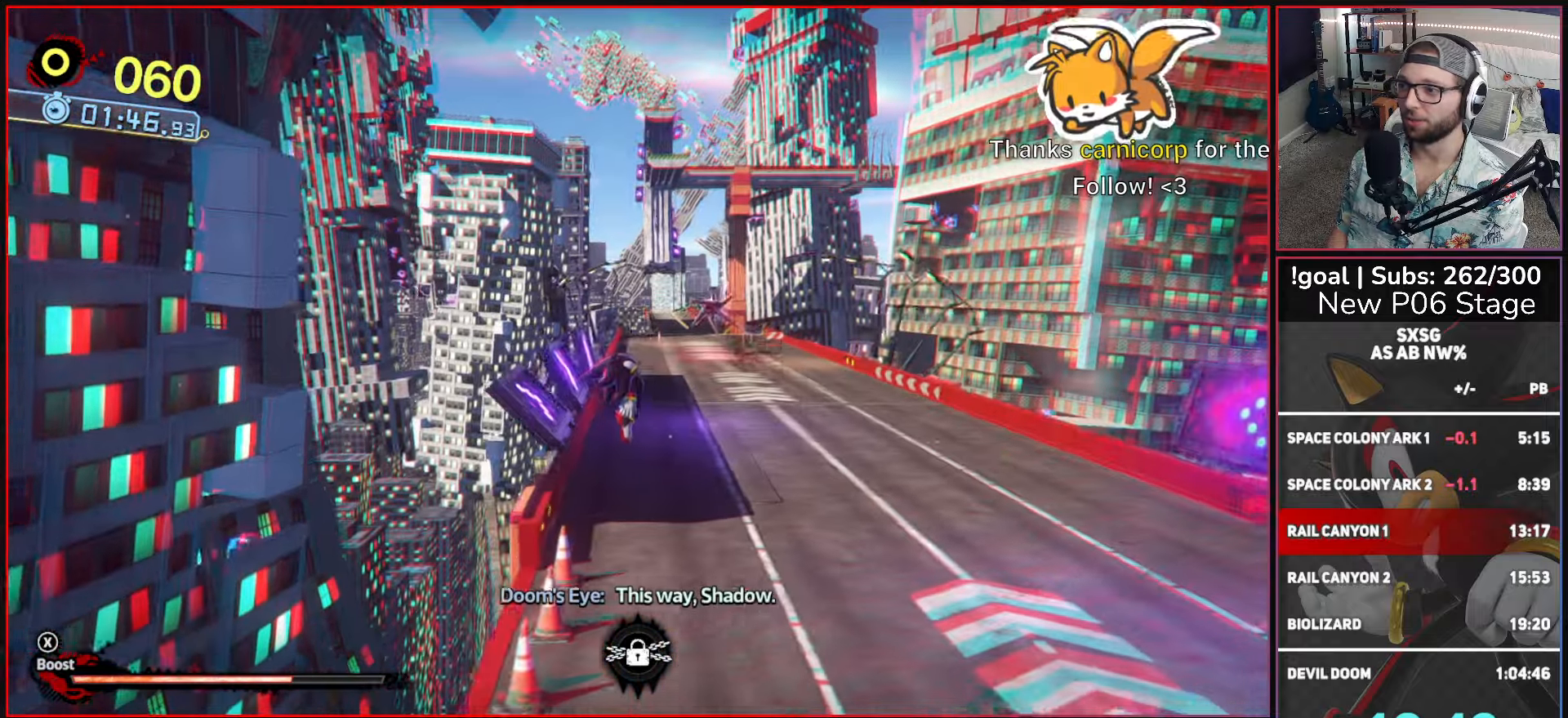
{"buttons": ["X"], "left_stick": "up", "right_stick": "center", "events": [[134, "B", "down"], [250, "B", "up"], [384, "X", "down"], [434, "left_stick", "up"]]}
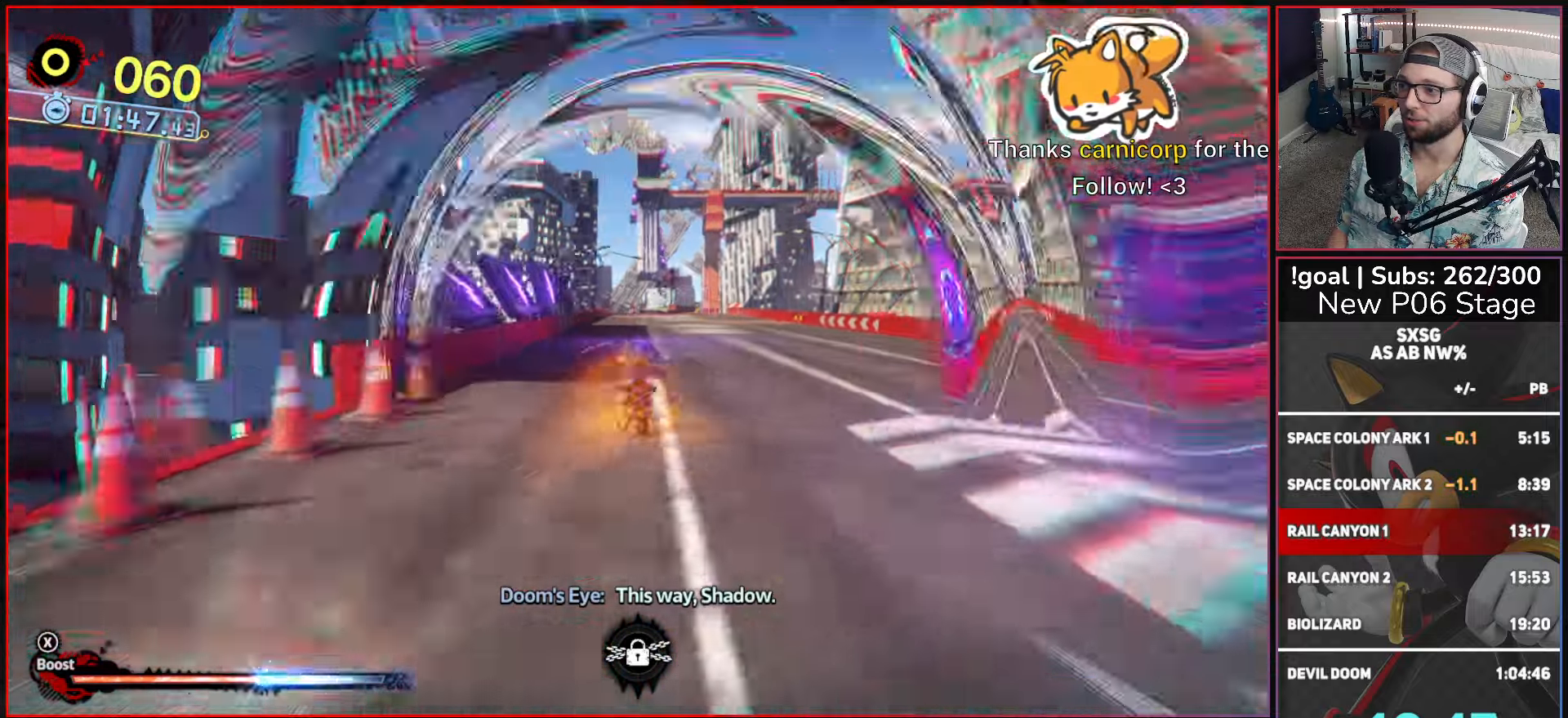
{"buttons": ["X"], "left_stick": "up", "right_stick": "center", "events": []}
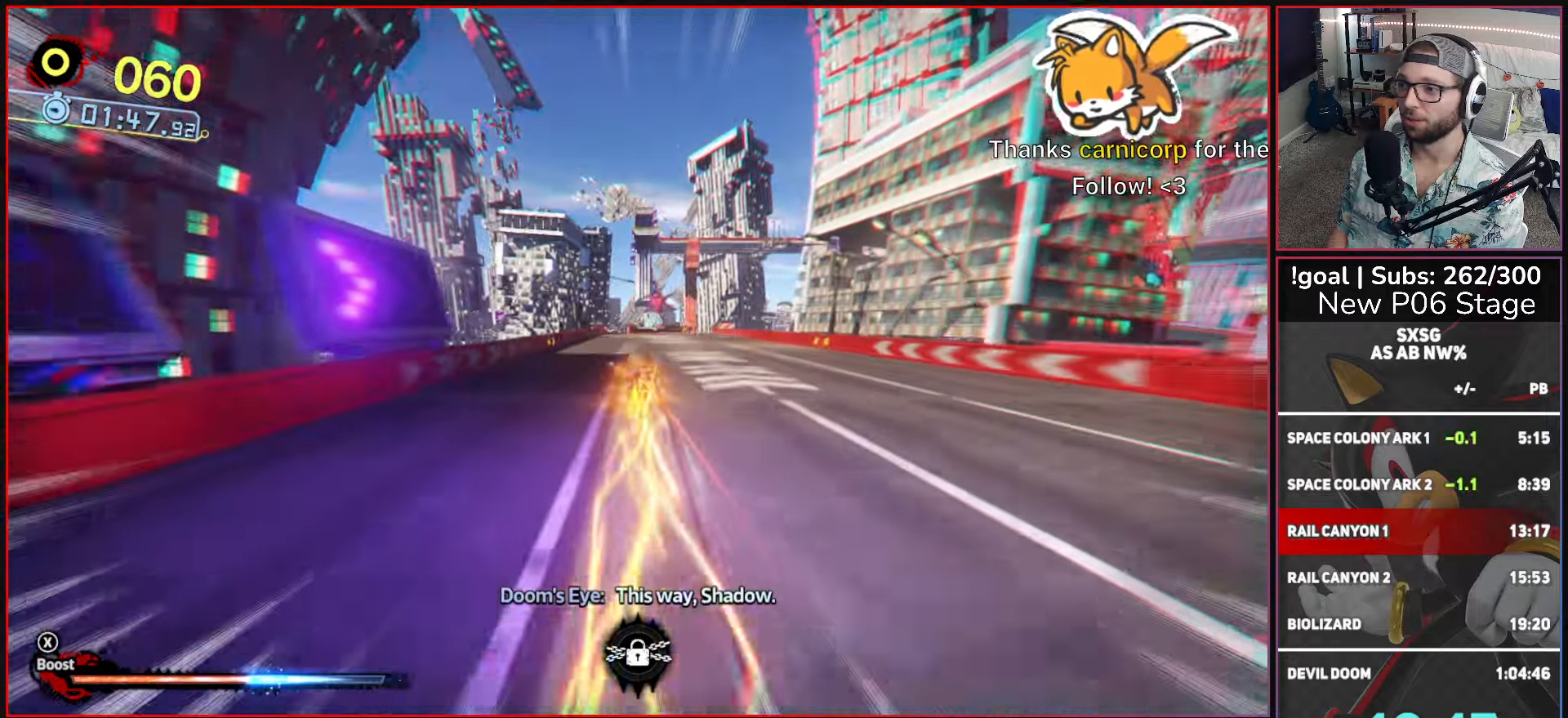
{"buttons": ["X"], "left_stick": "up", "right_stick": "center", "events": []}
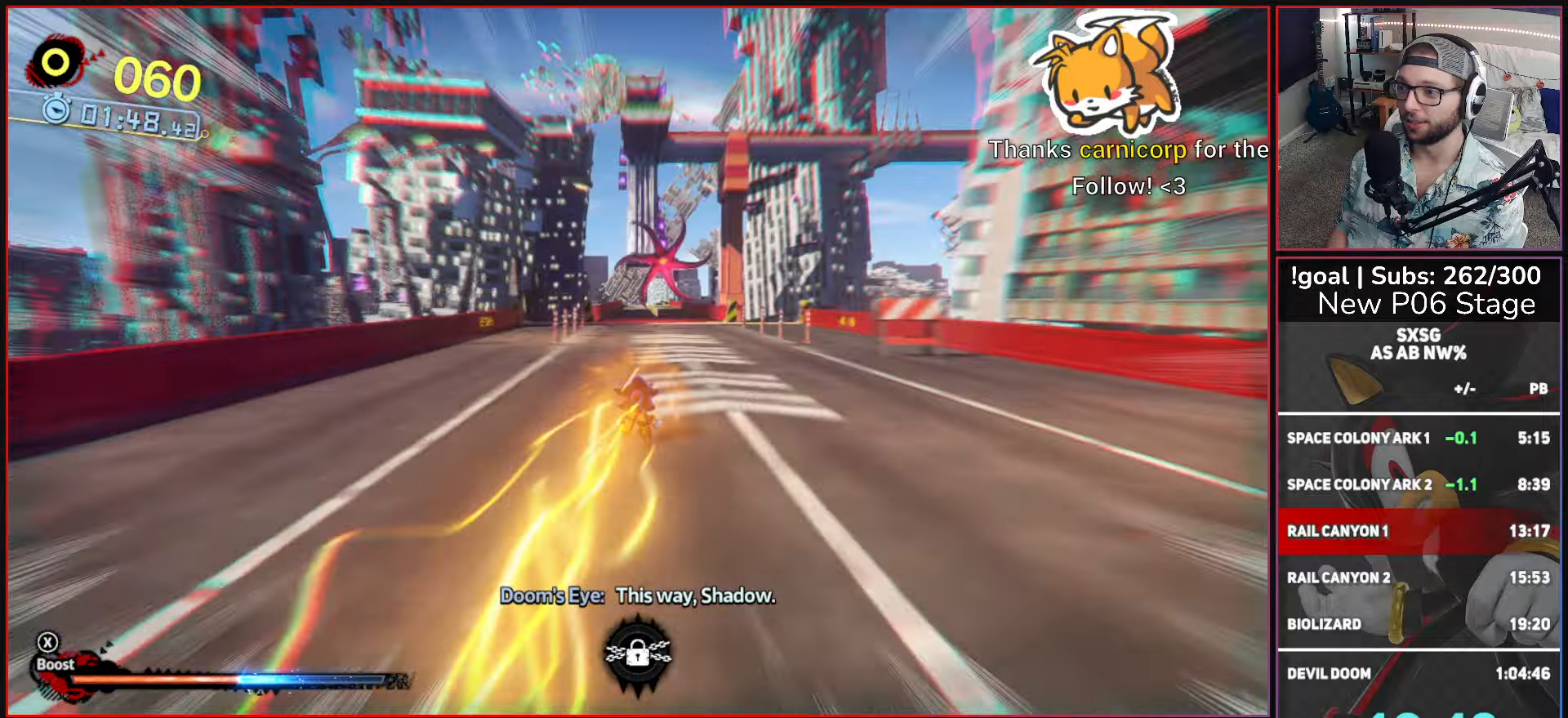
{"buttons": ["X"], "left_stick": "up", "right_stick": "center", "events": []}
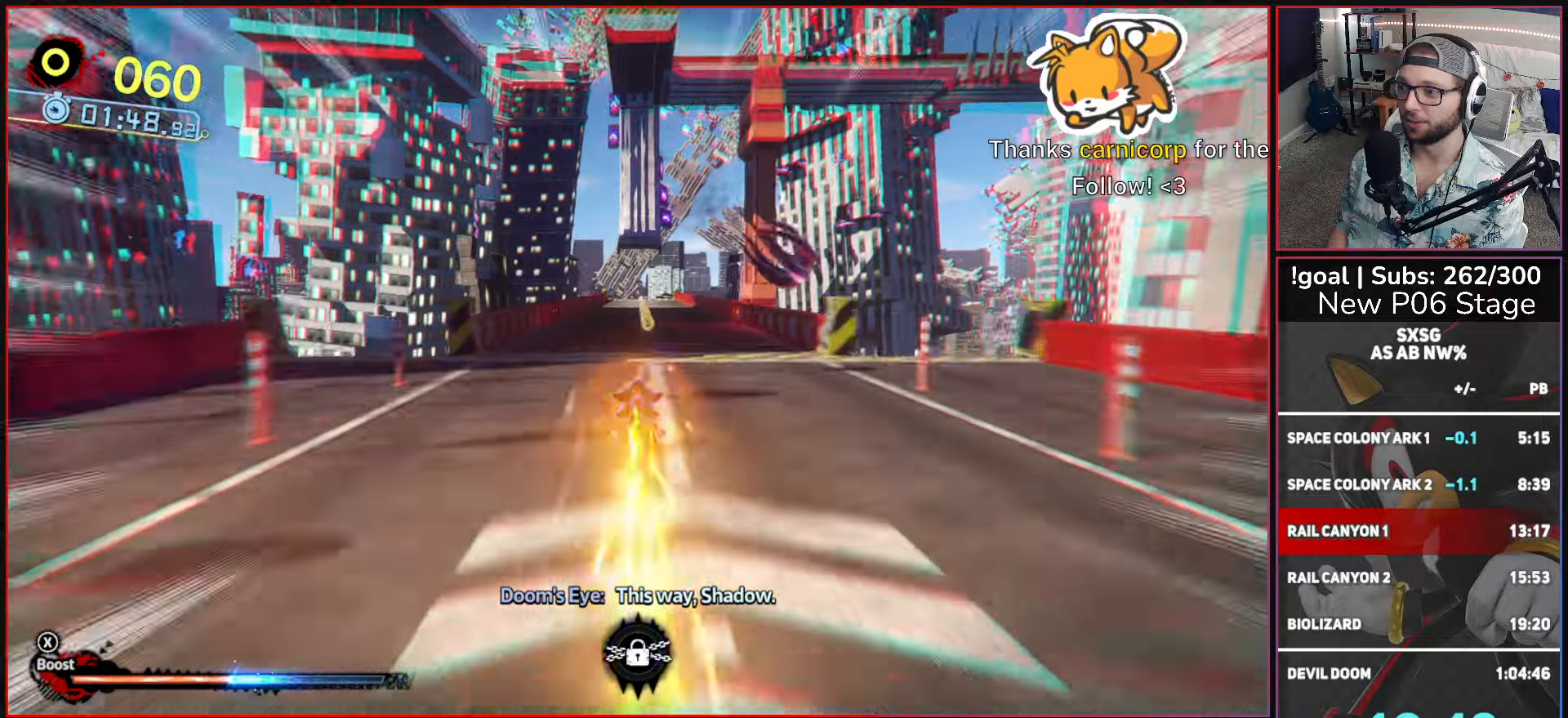
{"buttons": ["X"], "left_stick": "up", "right_stick": "center", "events": []}
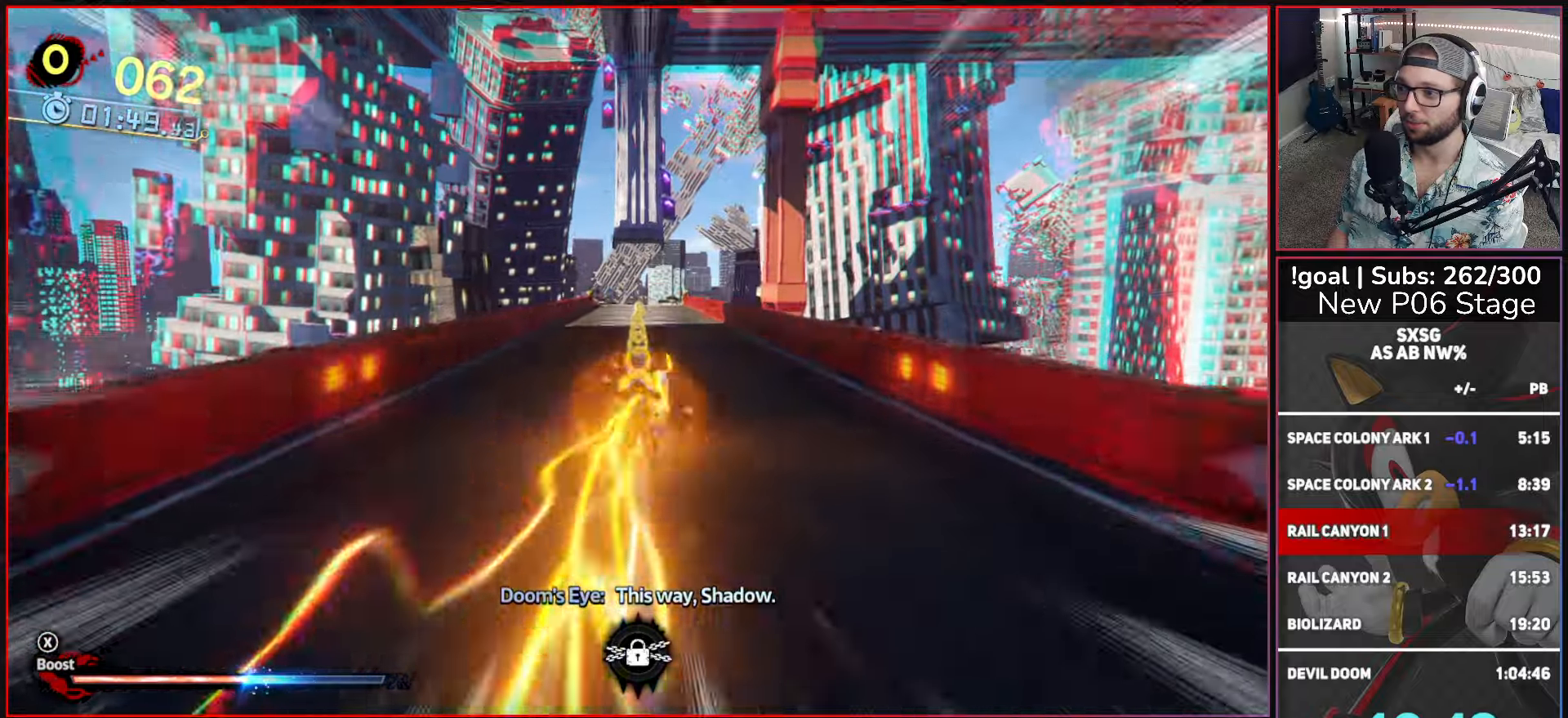
{"buttons": ["X"], "left_stick": "up", "right_stick": "center", "events": []}
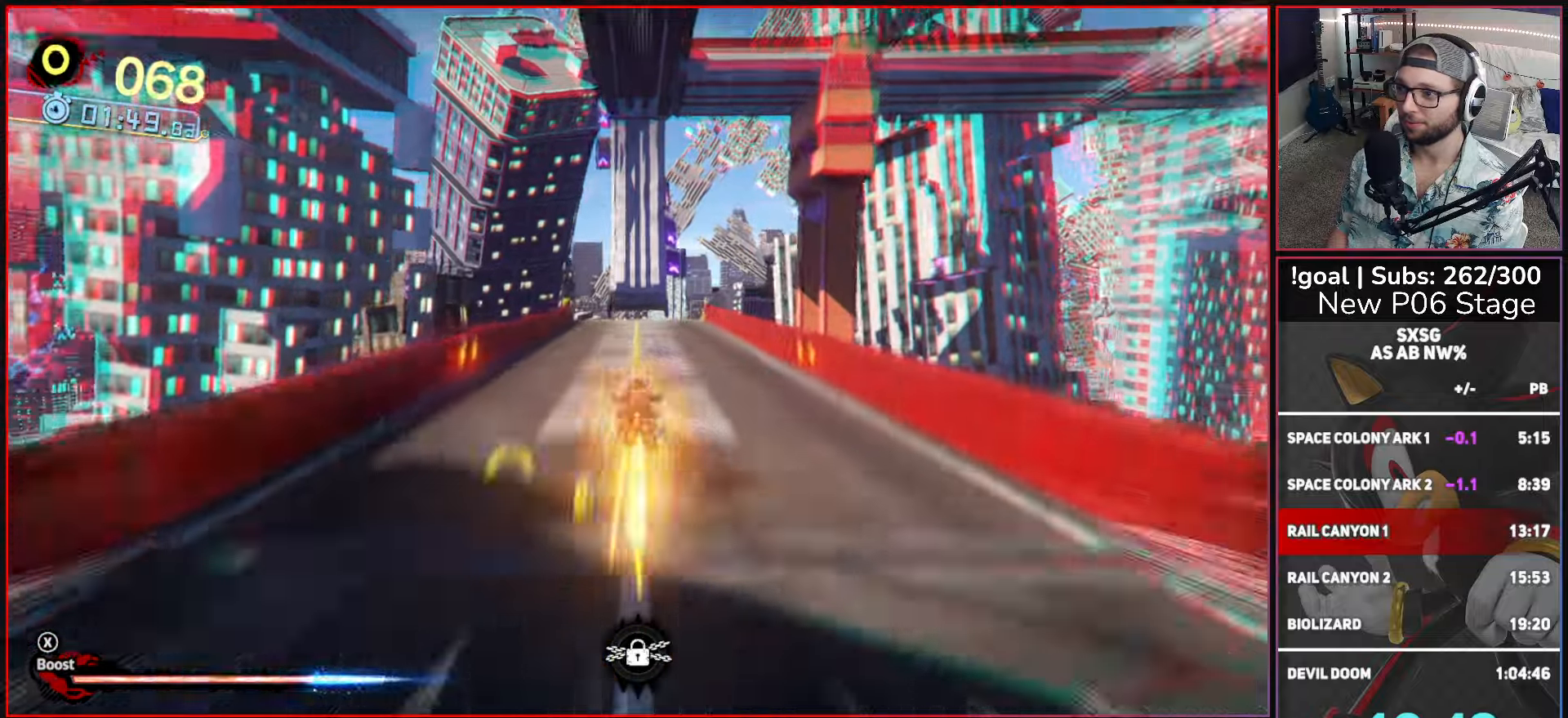
{"buttons": ["X"], "left_stick": "up", "right_stick": "center", "events": []}
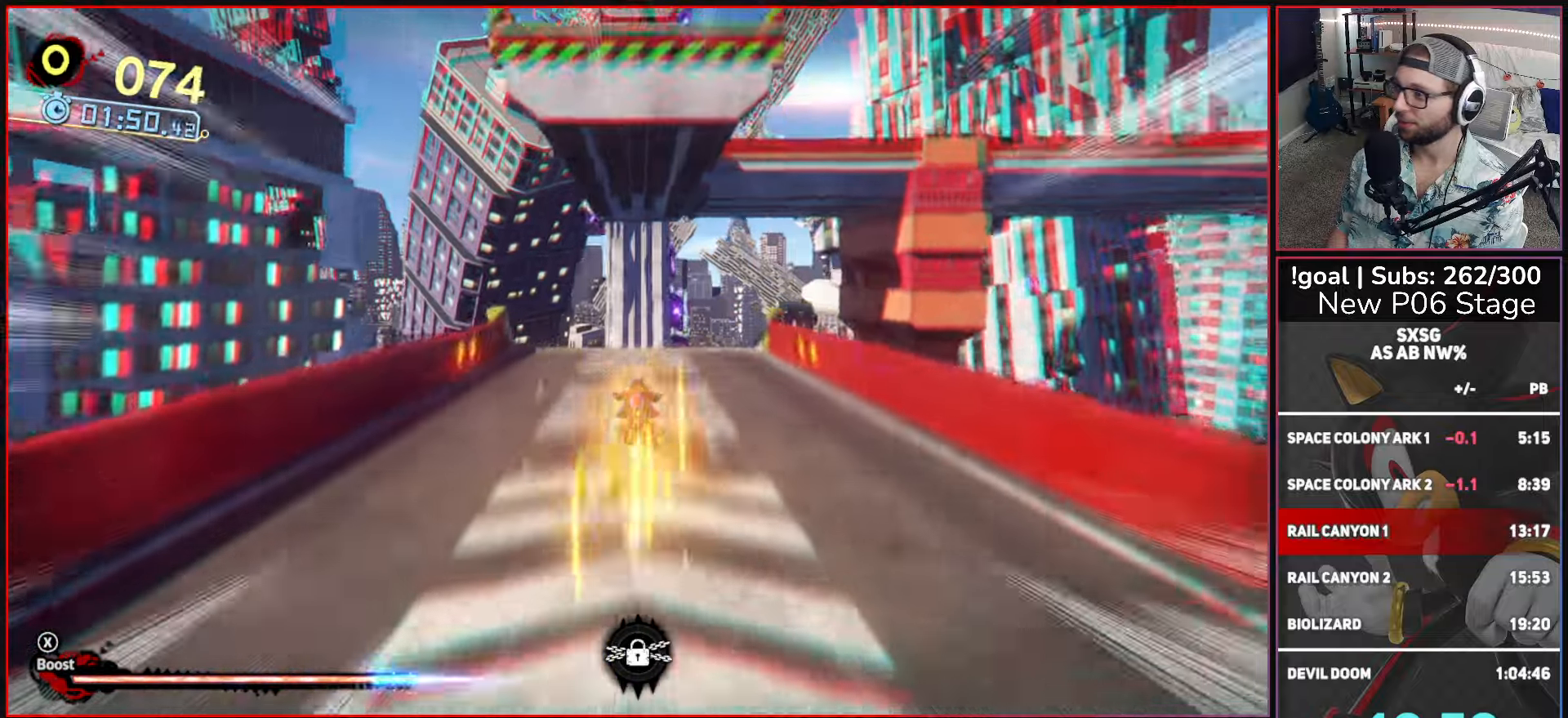
{"buttons": ["X"], "left_stick": "up", "right_stick": "center", "events": []}
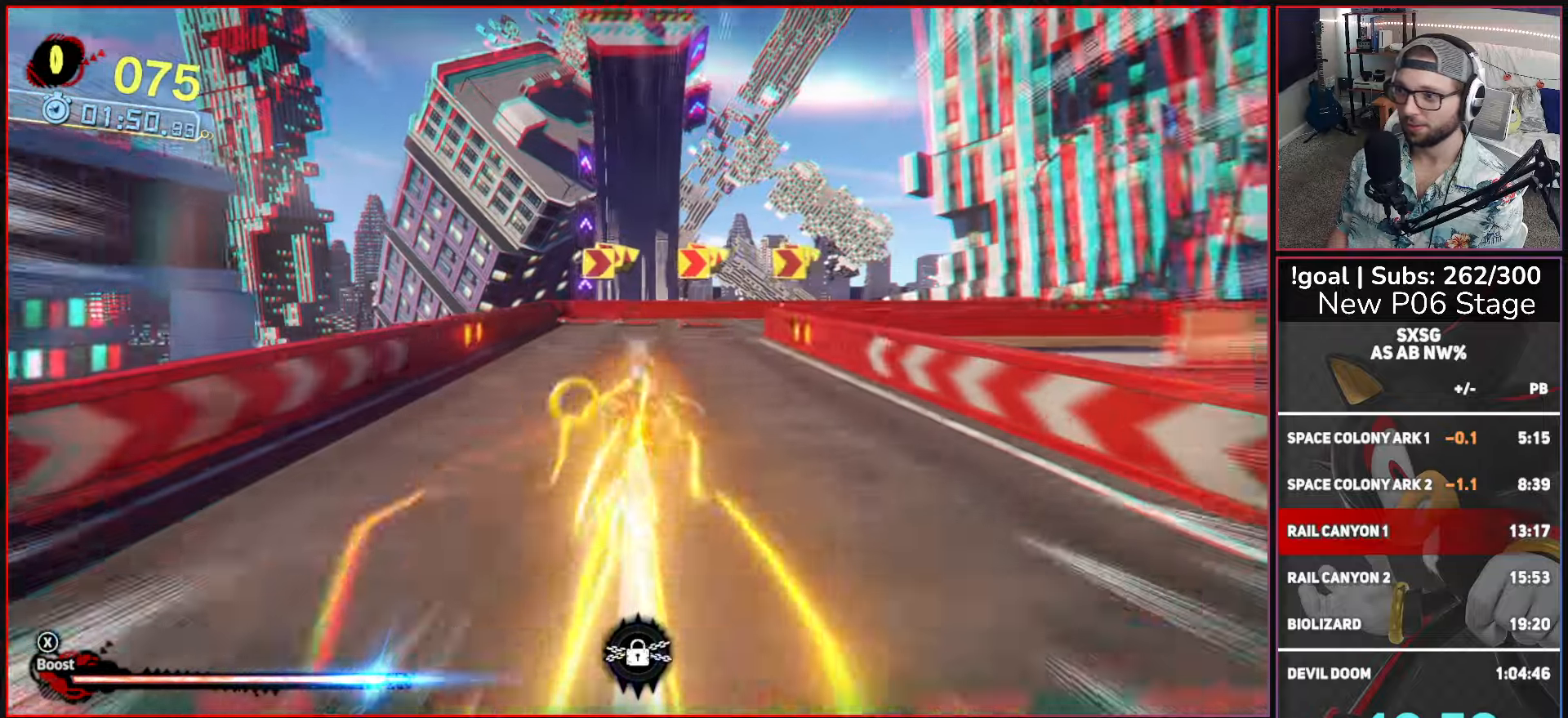
{"buttons": ["X"], "left_stick": "up", "right_stick": "center", "events": []}
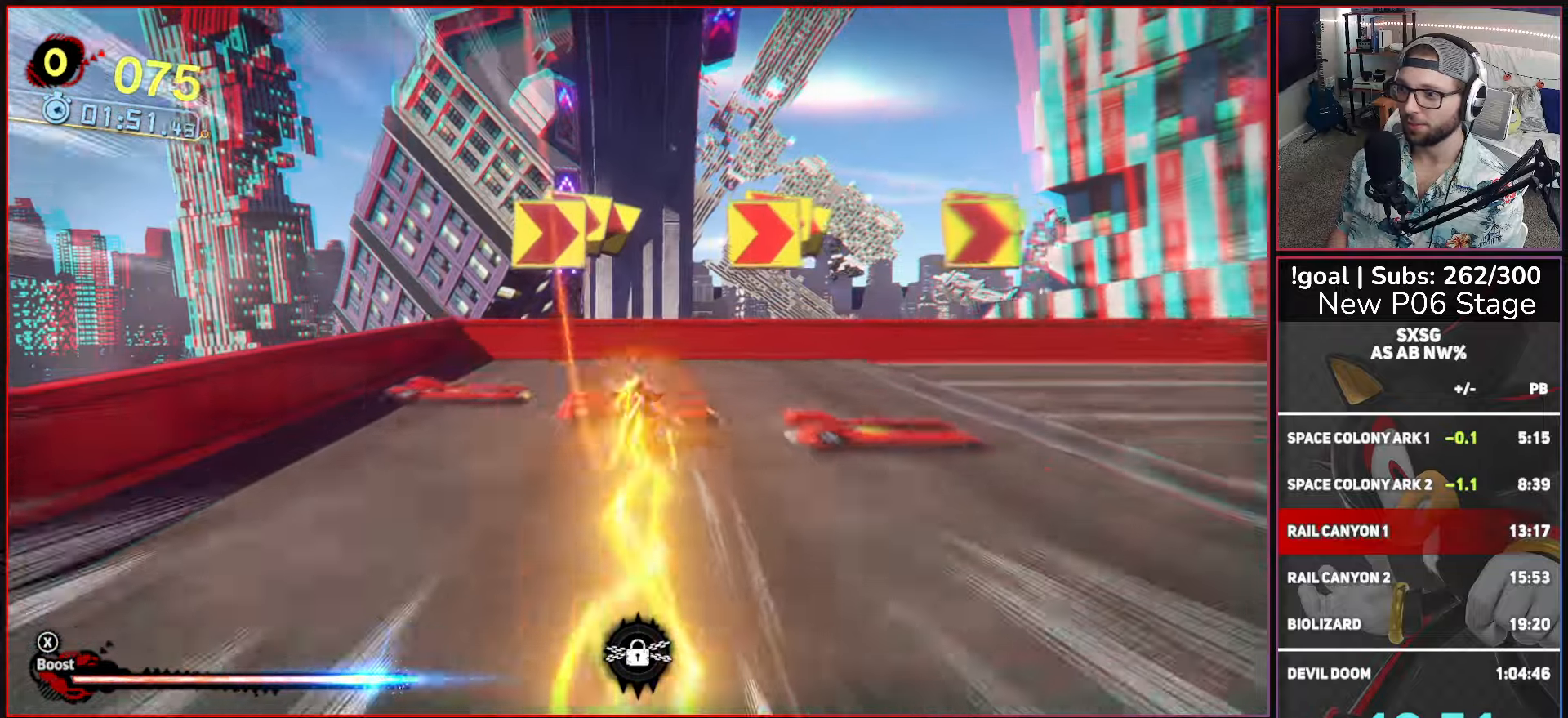
{"buttons": ["X"], "left_stick": "up", "right_stick": "center", "events": []}
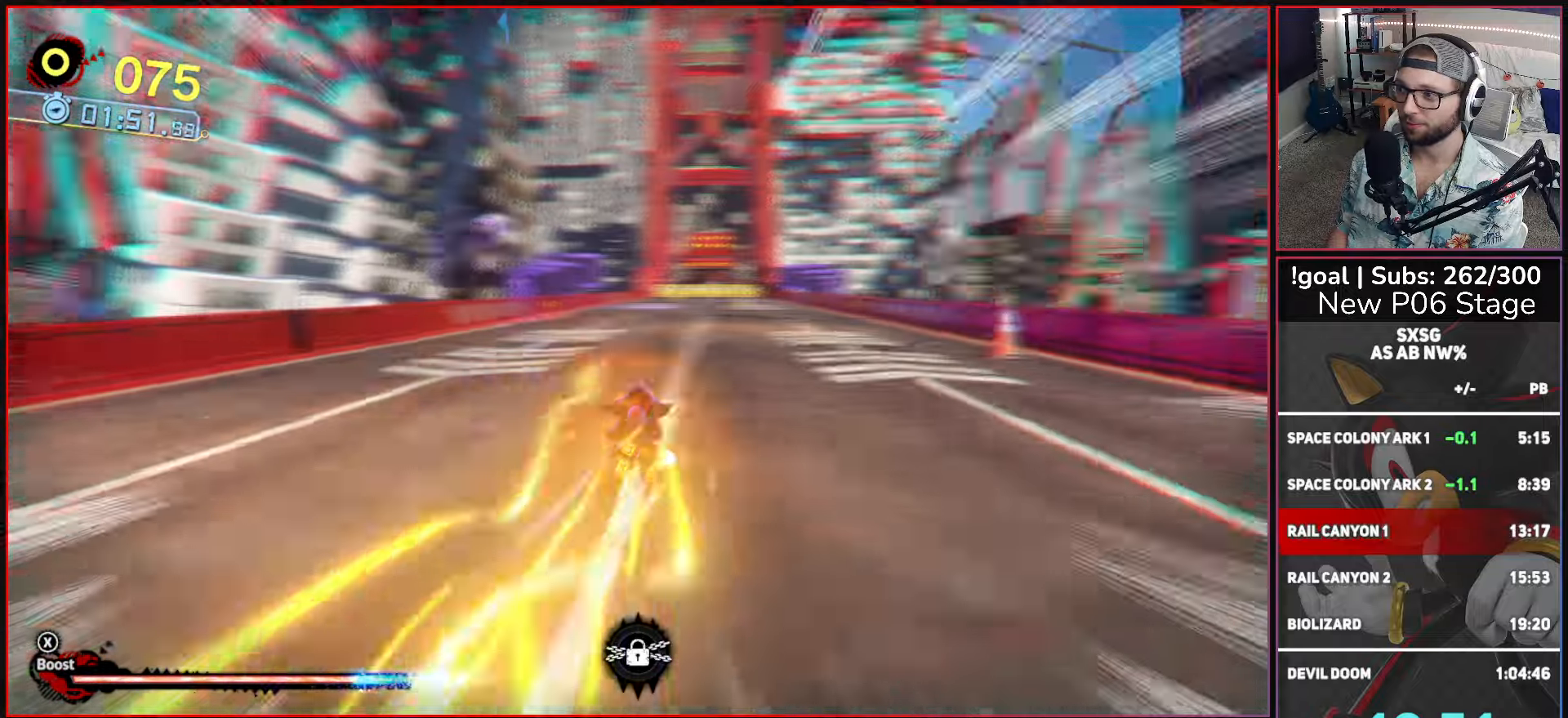
{"buttons": ["X"], "left_stick": "up", "right_stick": "center", "events": []}
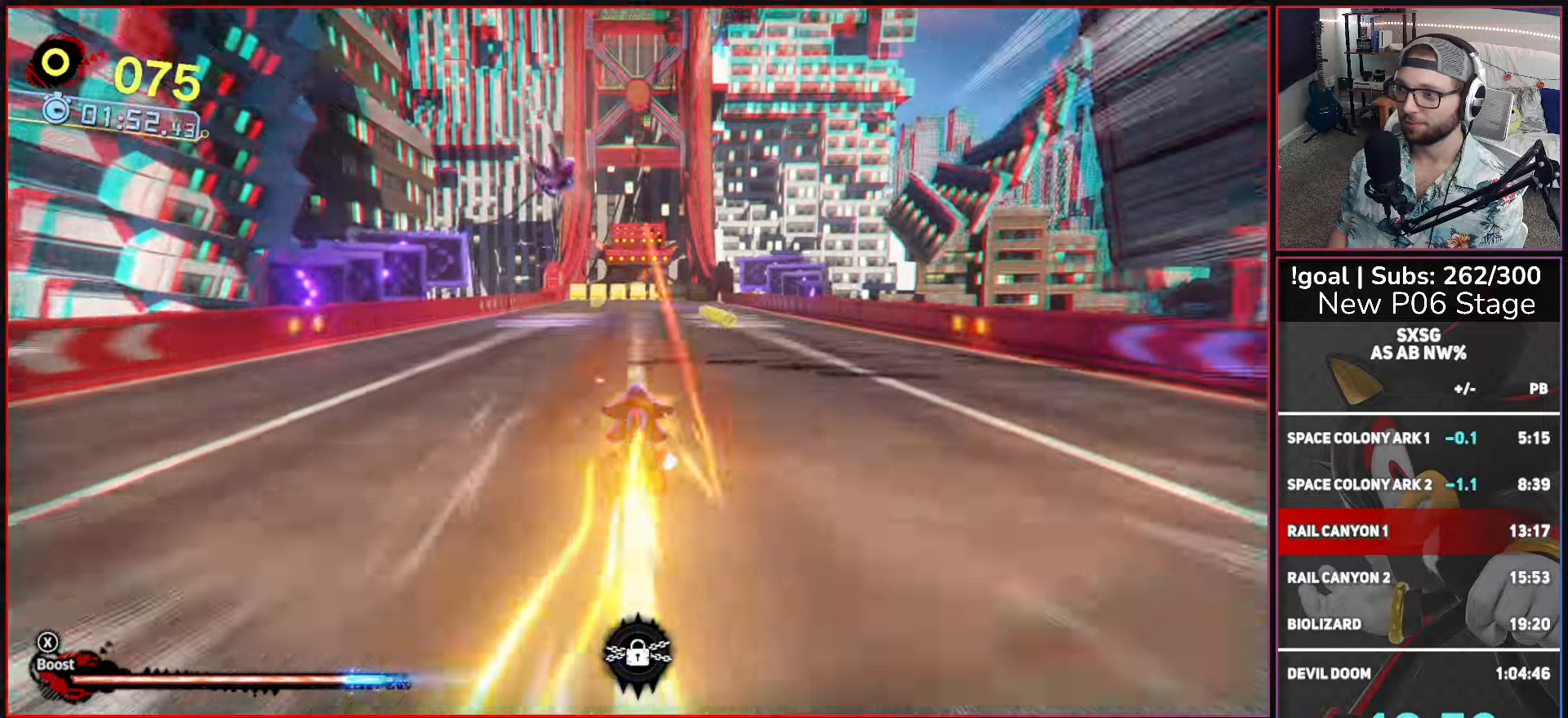
{"buttons": ["X"], "left_stick": "up", "right_stick": "center", "events": [[116, "left_stick", "up-right"], [366, "left_stick", "up"]]}
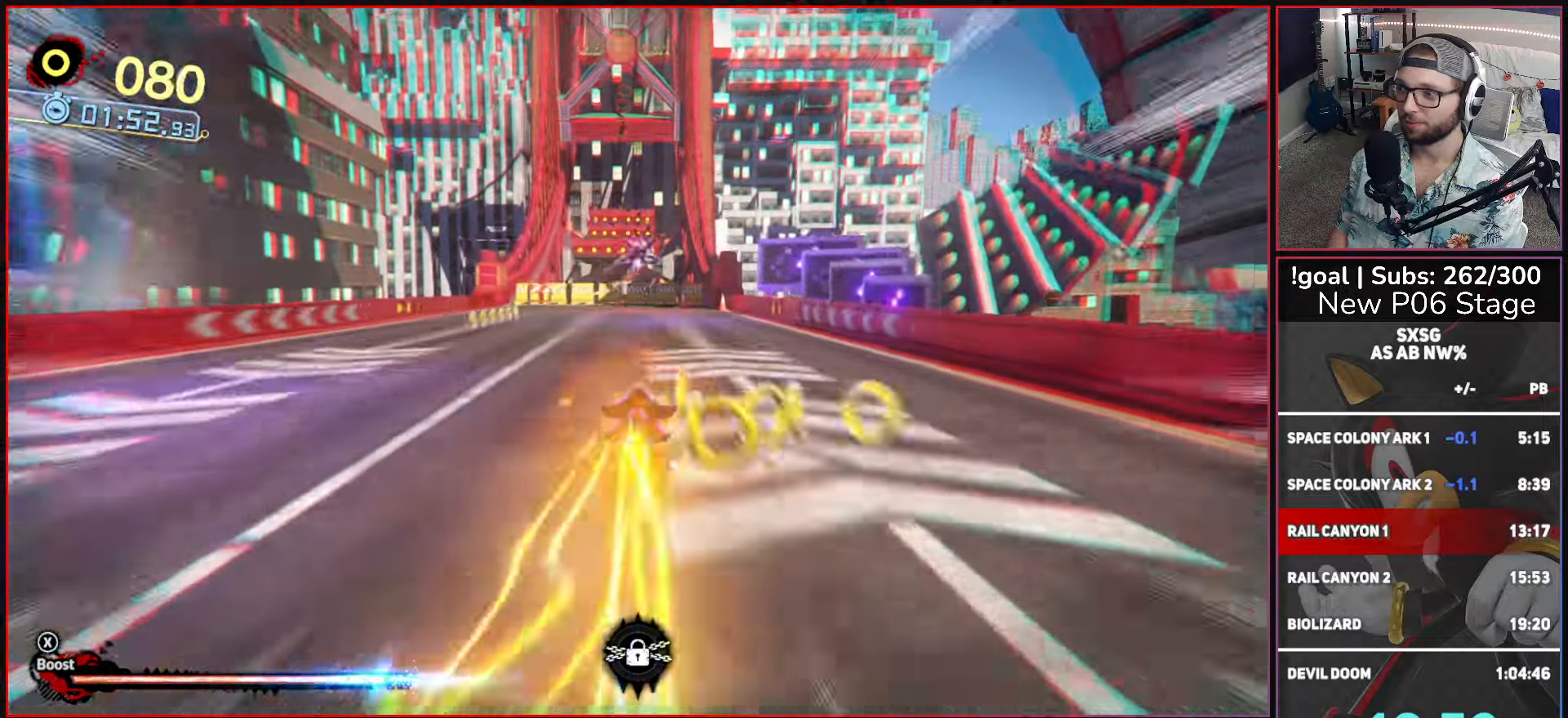
{"buttons": ["X"], "left_stick": "up", "right_stick": "center", "events": [[33, "left_stick", "up-right"], [233, "left_stick", "up"]]}
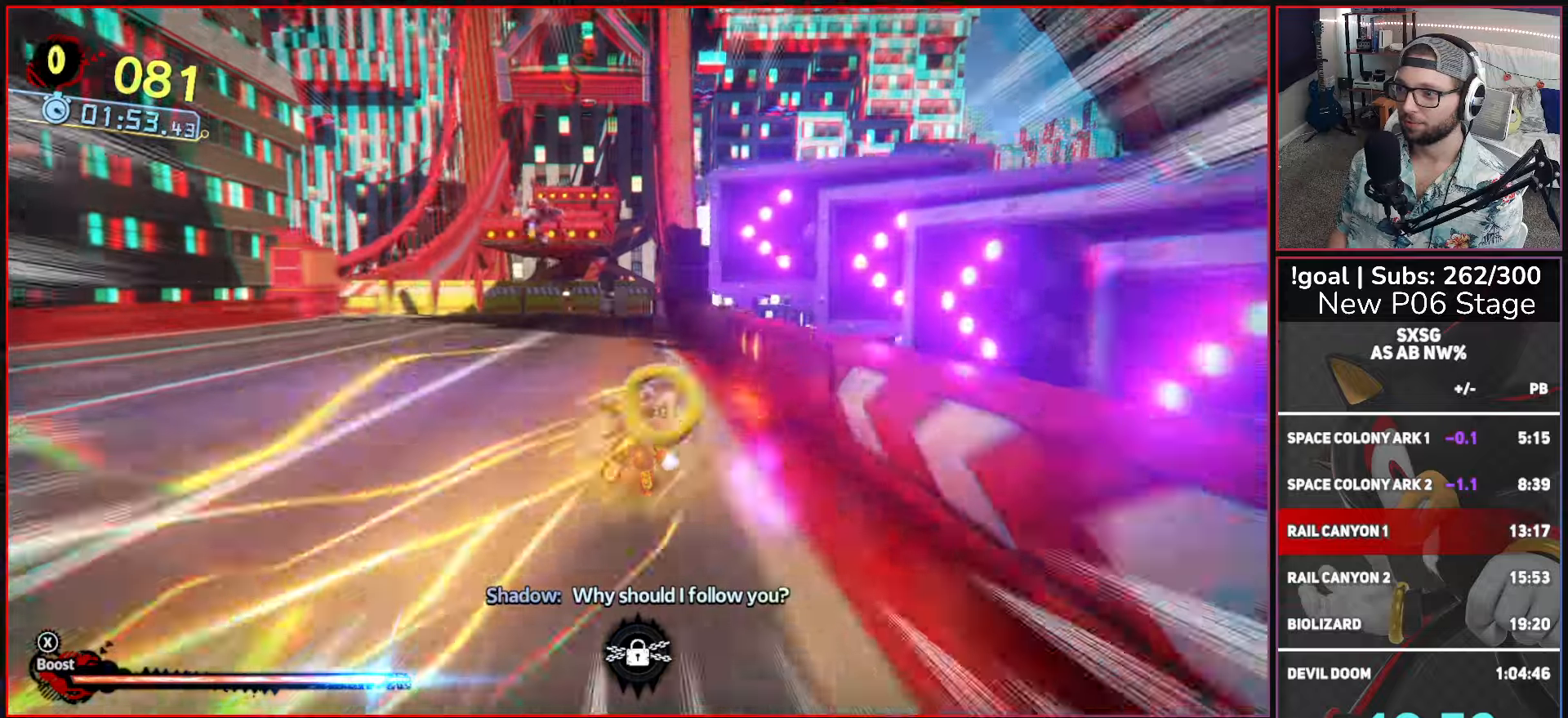
{"buttons": [], "left_stick": "up", "right_stick": "center", "events": [[67, "A", "down"], [450, "A", "up"], [450, "X", "up"]]}
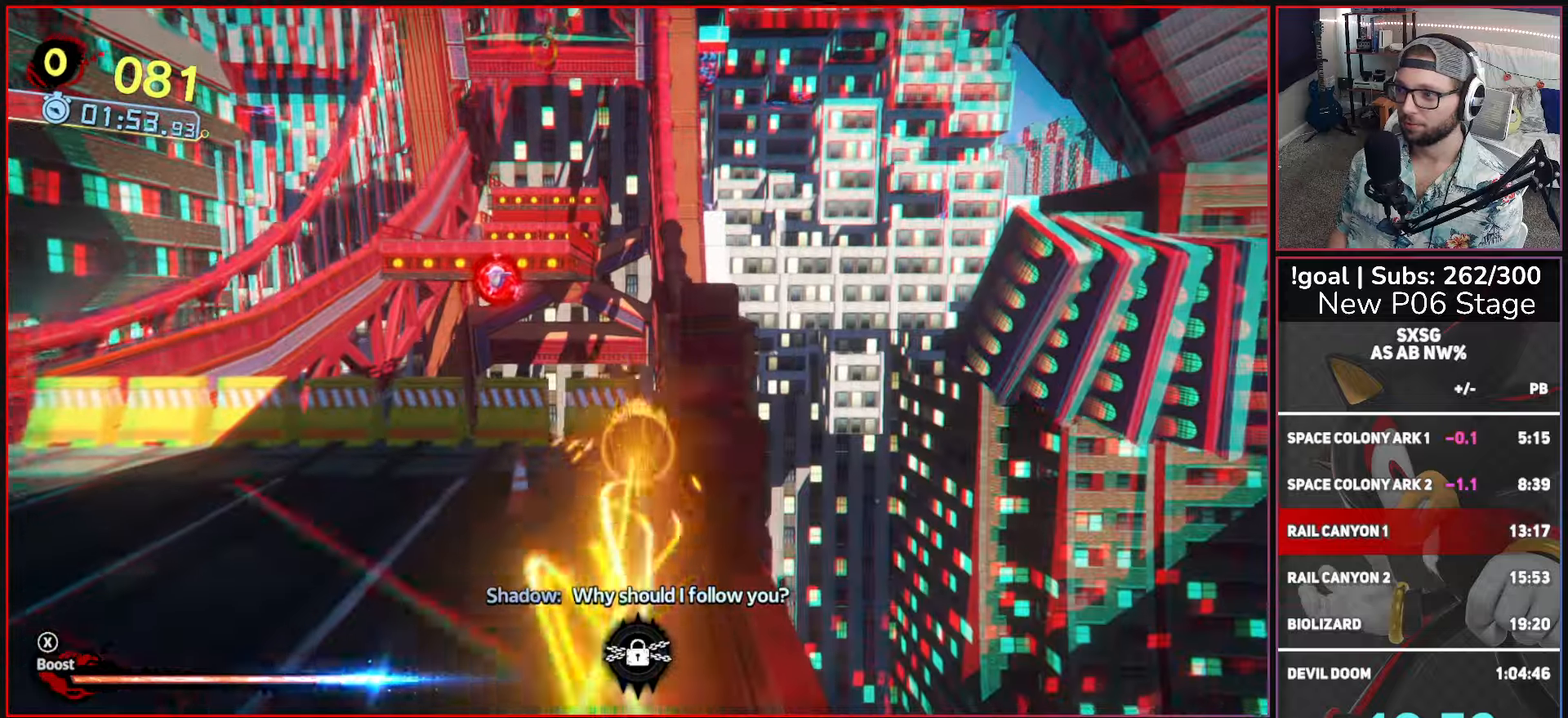
{"buttons": [], "left_stick": "up", "right_stick": "center", "events": [[33, "A", "down"], [433, "A", "up"]]}
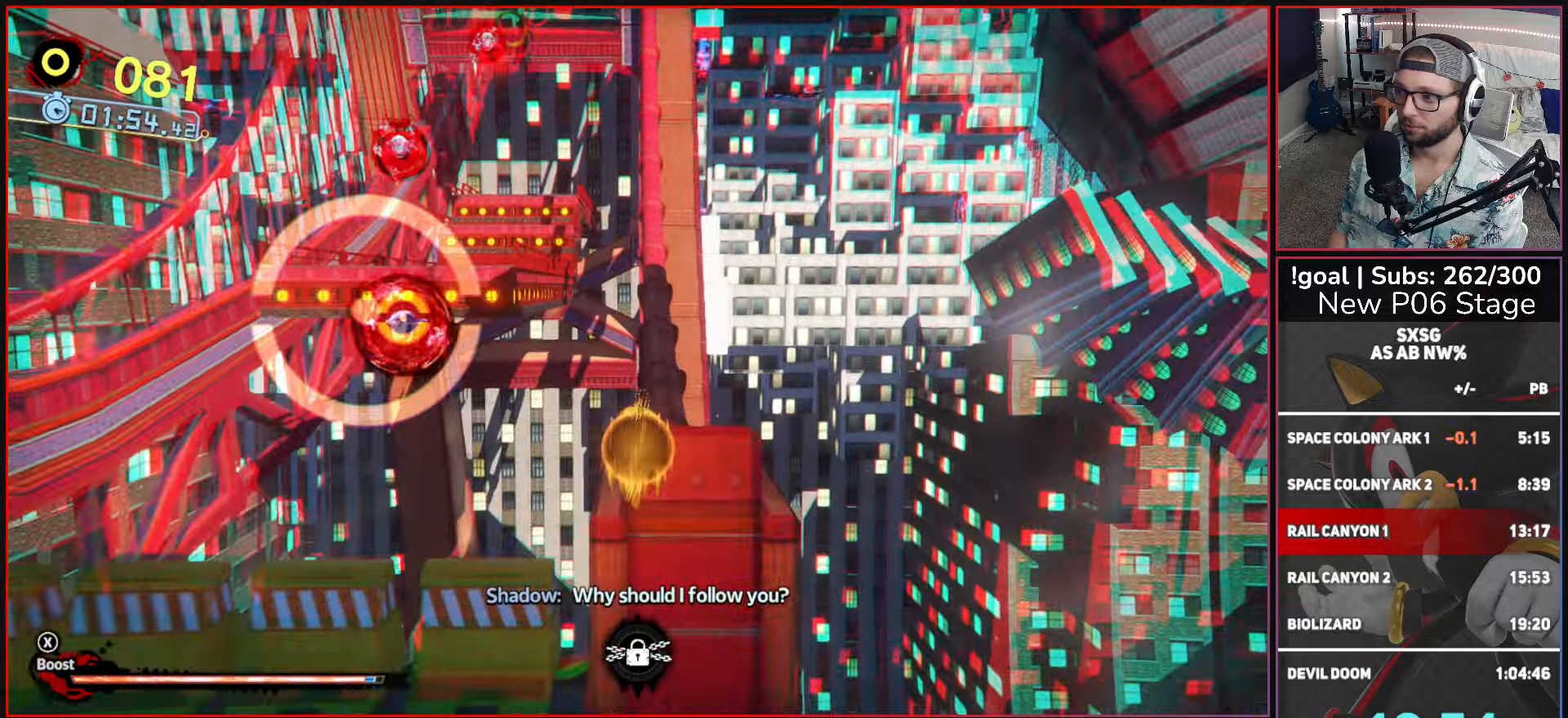
{"buttons": ["X"], "left_stick": "up", "right_stick": "center", "events": [[33, "X", "down"], [350, "left_stick", "up-right"], [483, "left_stick", "up"]]}
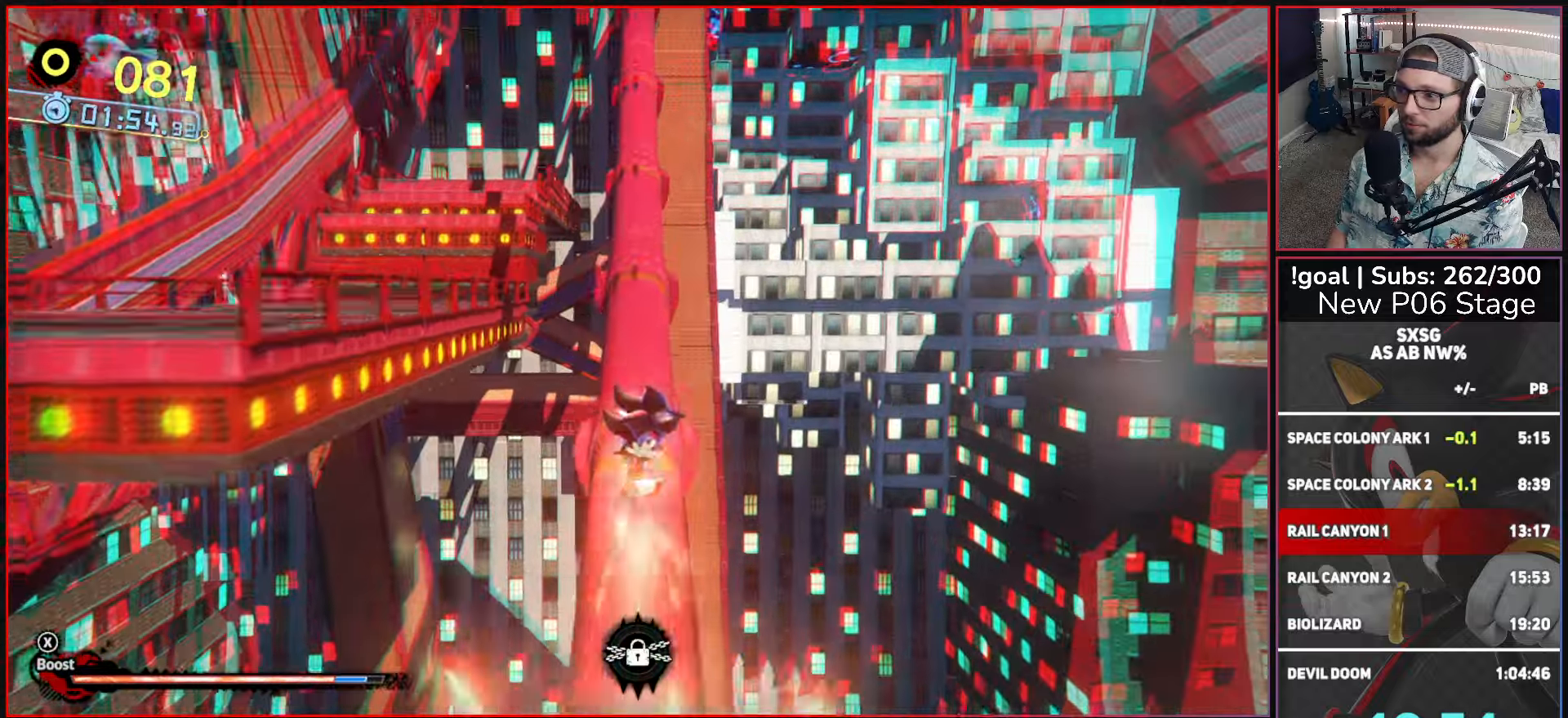
{"buttons": ["X"], "left_stick": "up", "right_stick": "center", "events": [[400, "X", "up"], [450, "X", "down"]]}
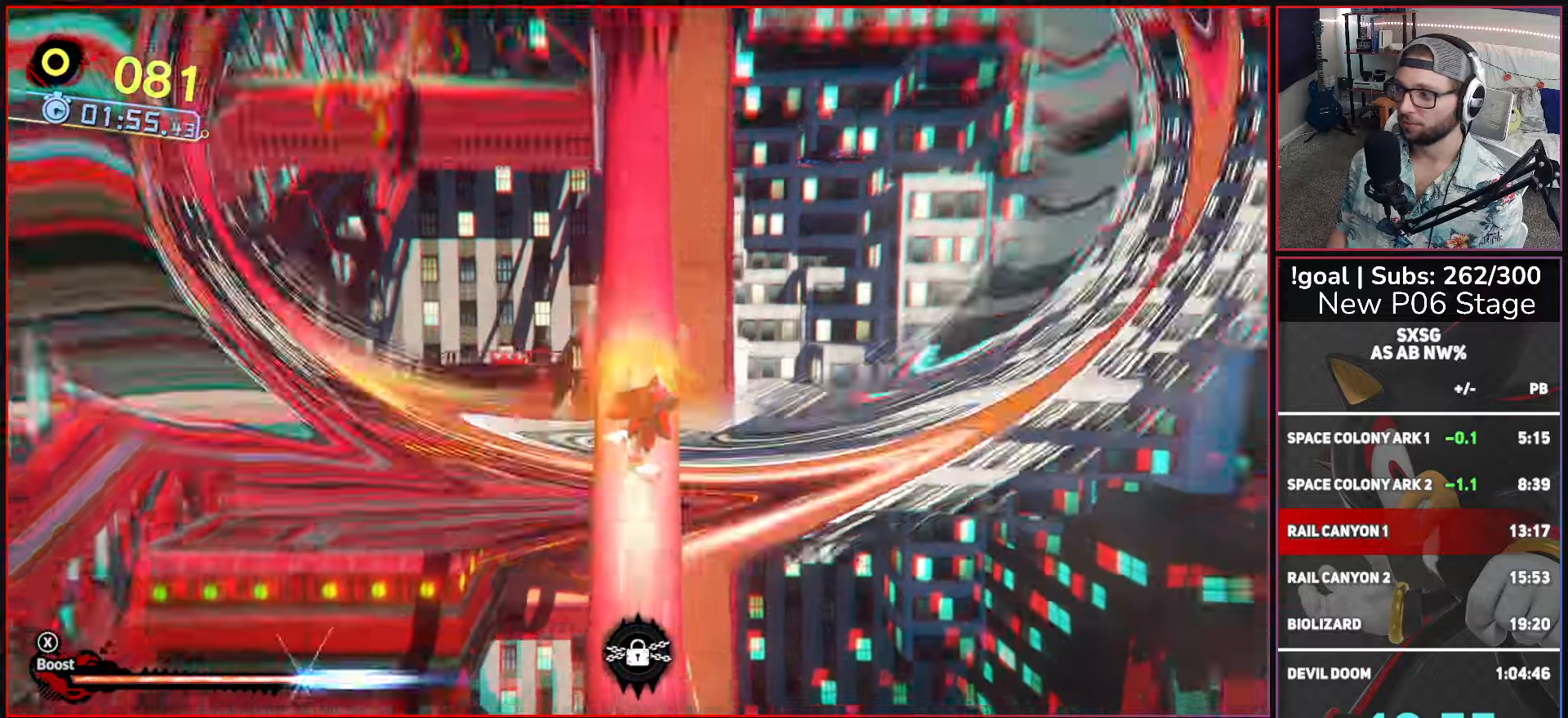
{"buttons": ["X"], "left_stick": "up", "right_stick": "center", "events": []}
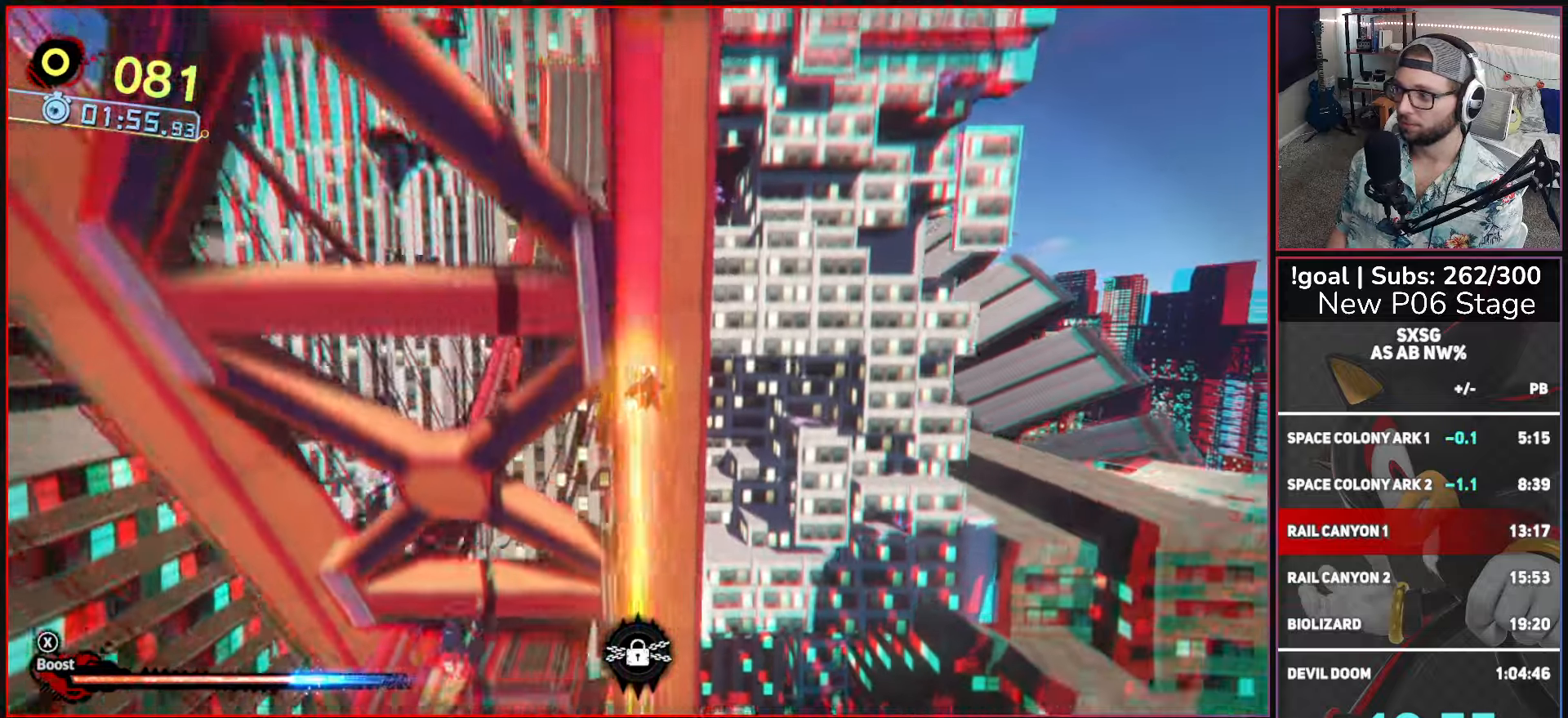
{"buttons": ["X"], "left_stick": "up", "right_stick": "center", "events": []}
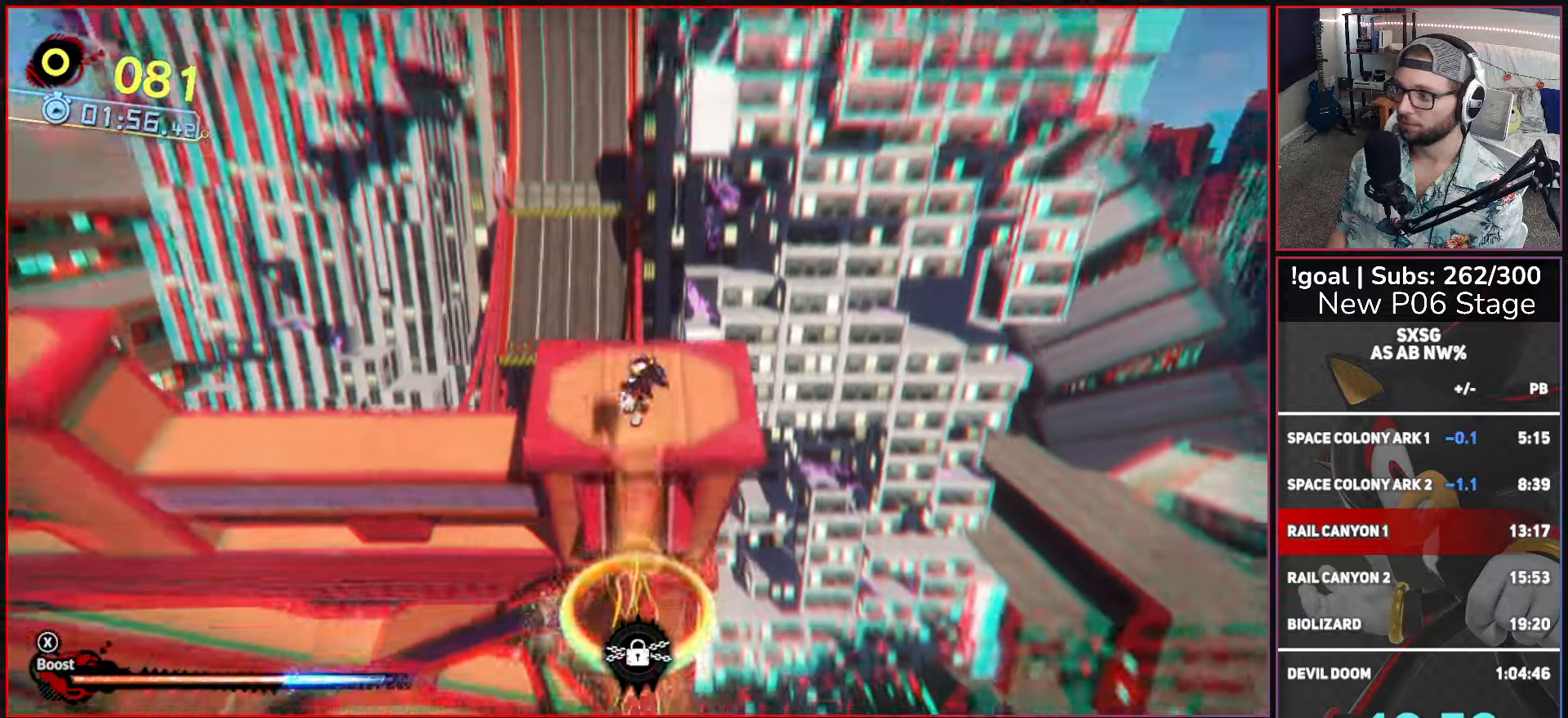
{"buttons": [], "left_stick": "up", "right_stick": "center", "events": [[483, "X", "up"]]}
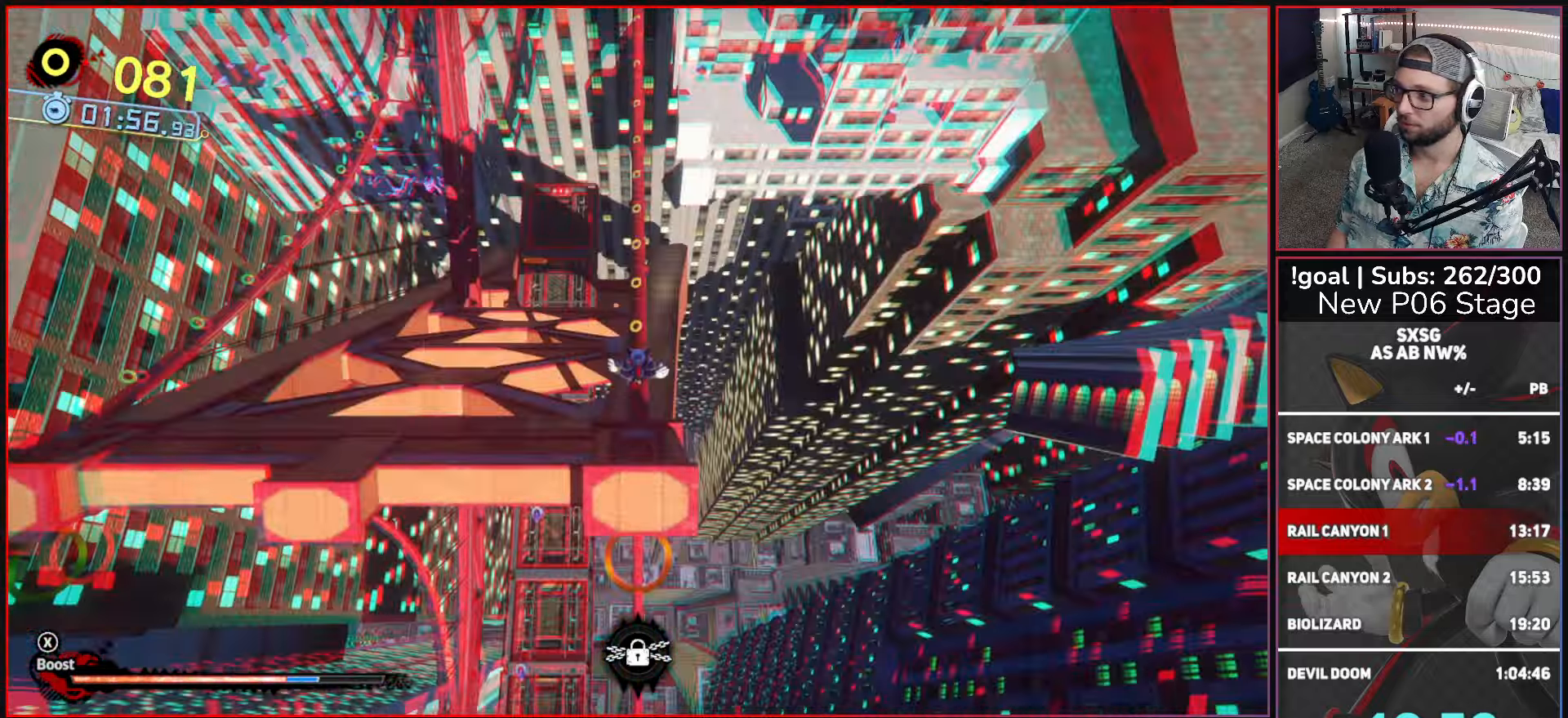
{"buttons": [], "left_stick": "up", "right_stick": "center", "events": []}
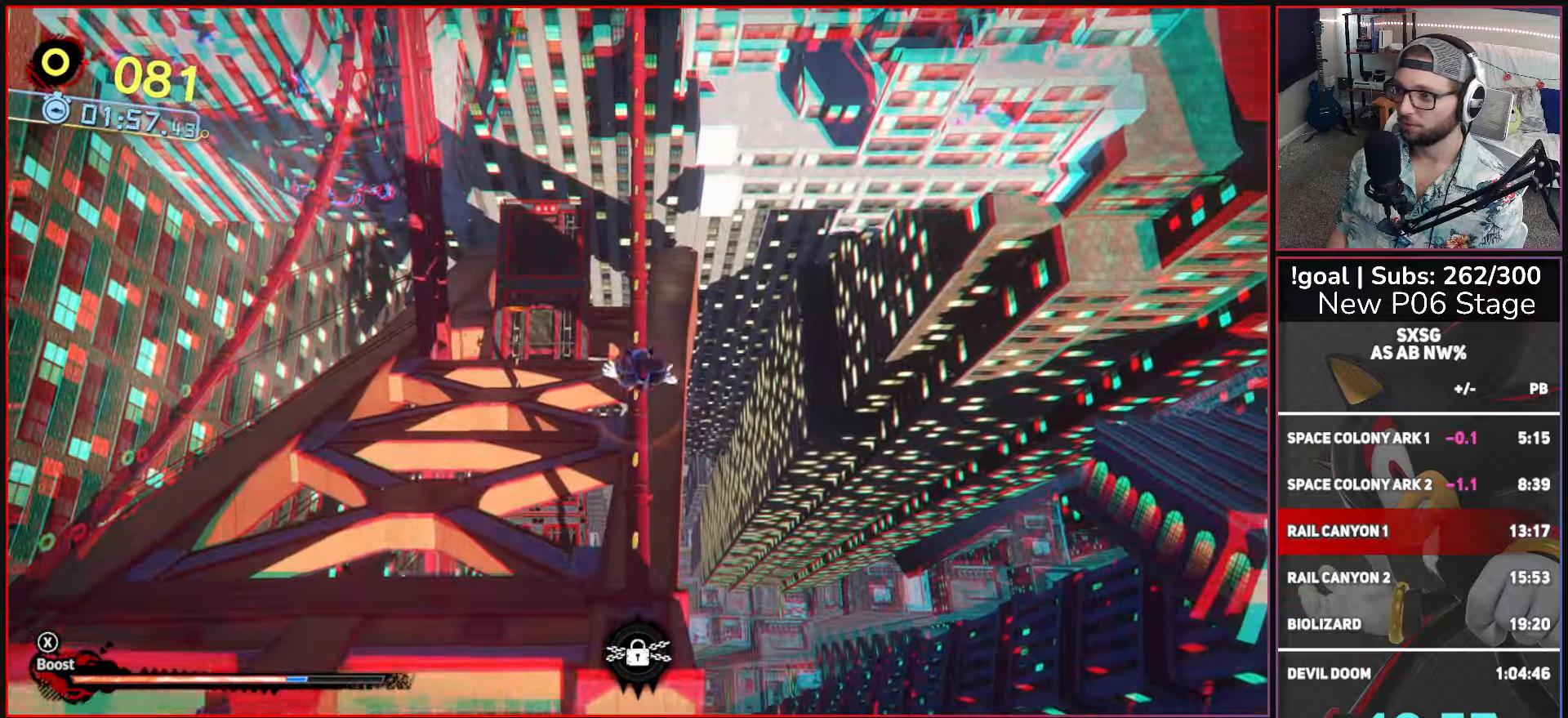
{"buttons": ["X"], "left_stick": "center", "right_stick": "center", "events": [[17, "B", "down"], [183, "B", "up"], [183, "left_stick", "center"], [433, "X", "down"]]}
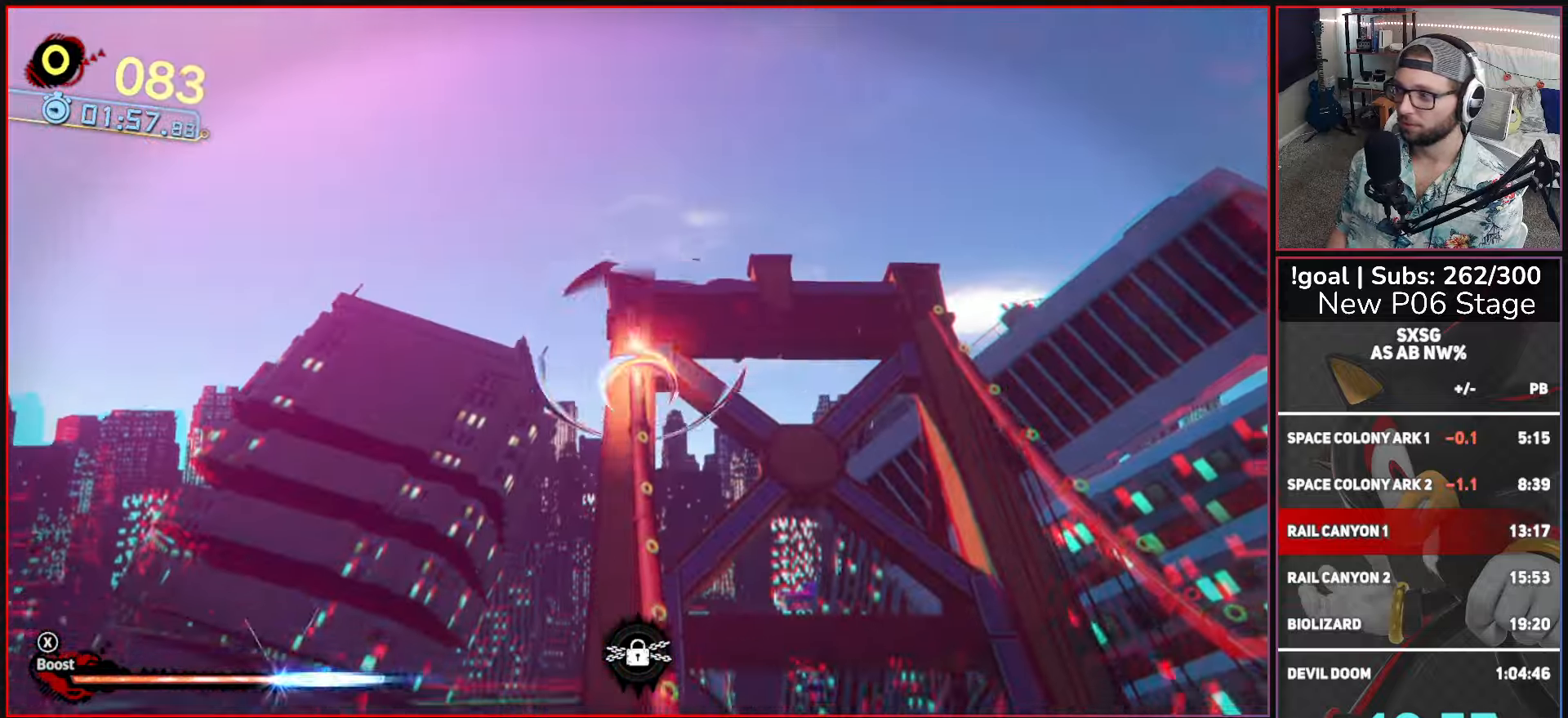
{"buttons": ["X"], "left_stick": "center", "right_stick": "center", "events": []}
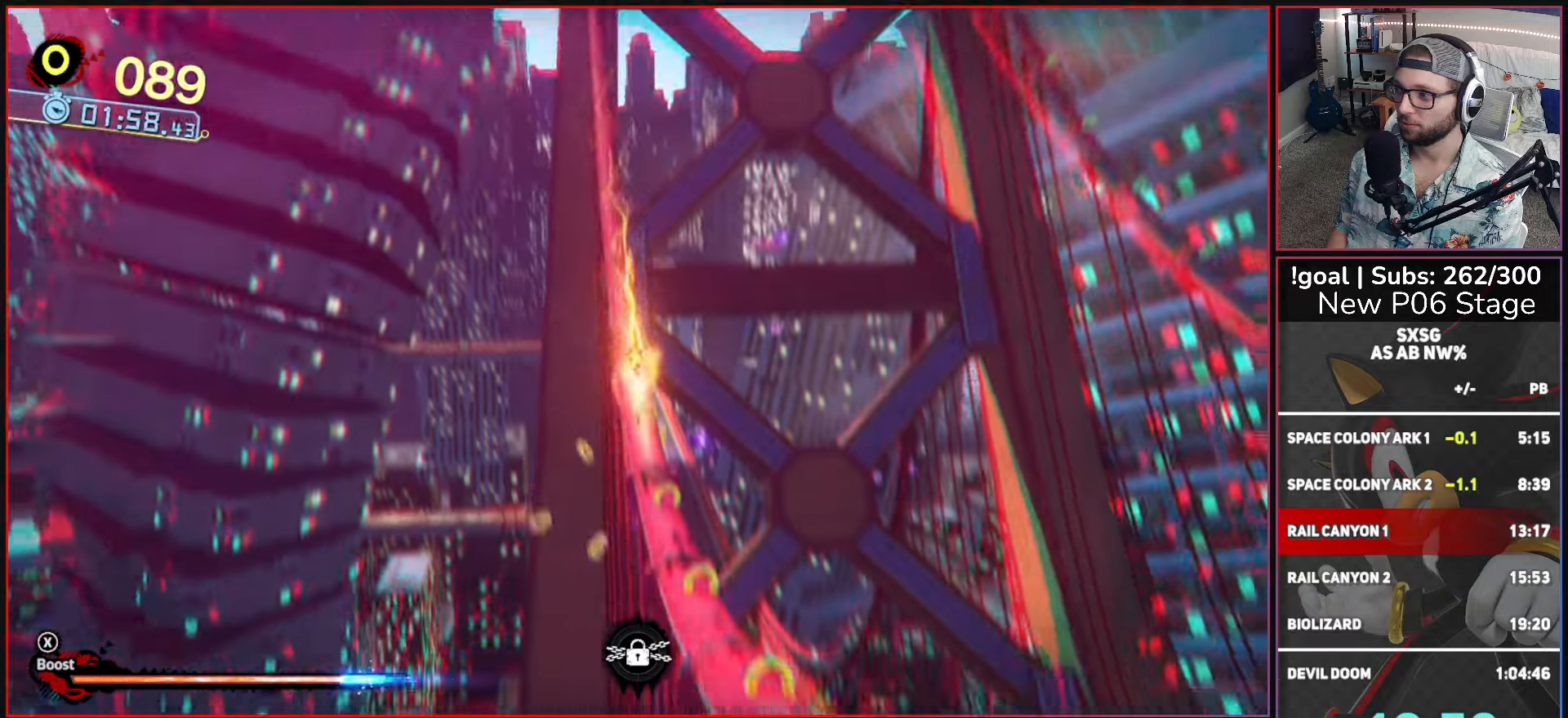
{"buttons": ["X"], "left_stick": "center", "right_stick": "center", "events": []}